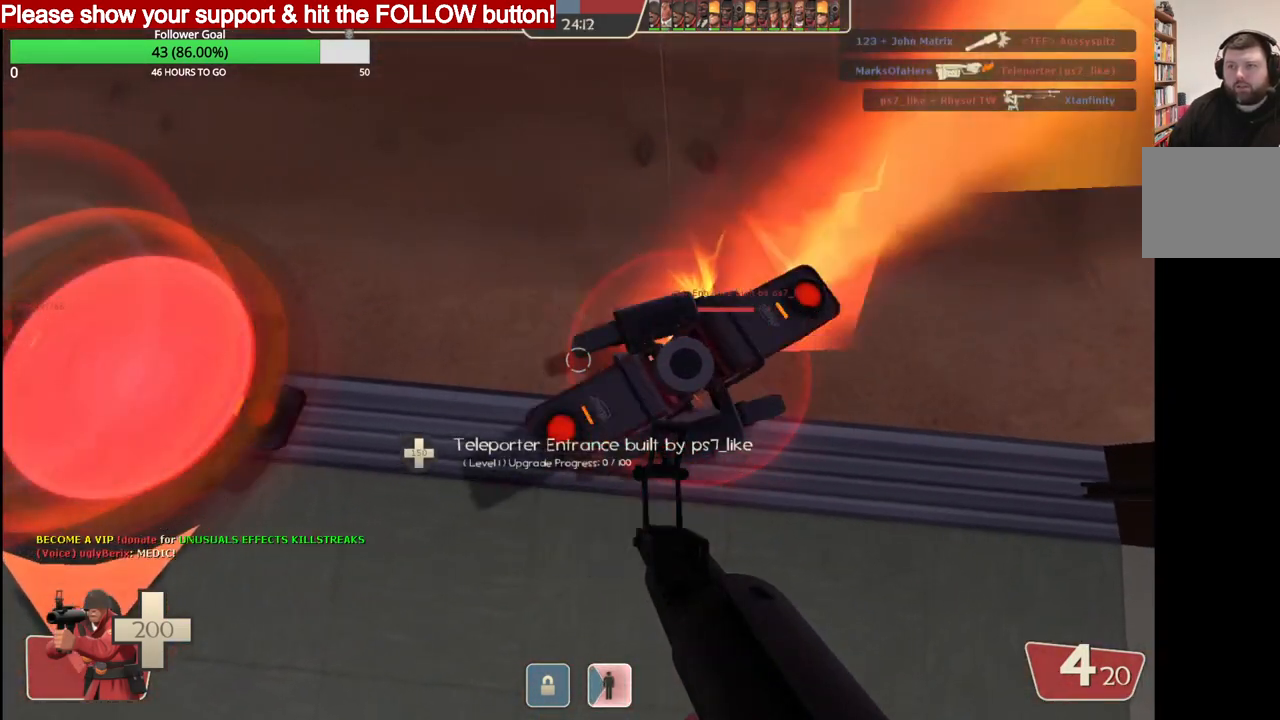
Gameplay with a controller (PlayStation layout); each line is a JSON object with the inputs held at the frame after it. "events" lists button and stick changes between this image and that frame as [ms after this image, input, new state], when the widget could be followed in between.
{"buttons": [], "left_stick": "center", "right_stick": "center", "events": []}
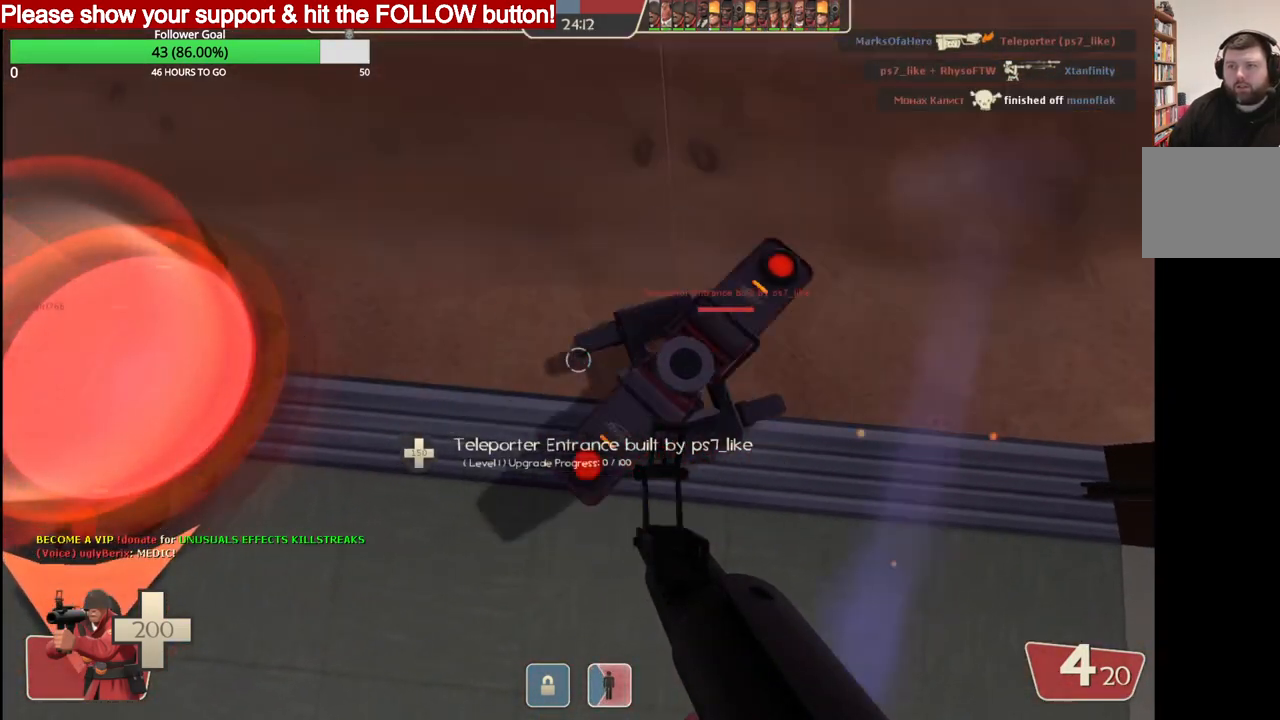
{"buttons": [], "left_stick": "left", "right_stick": "center", "events": [[33, "left_stick", "left"]]}
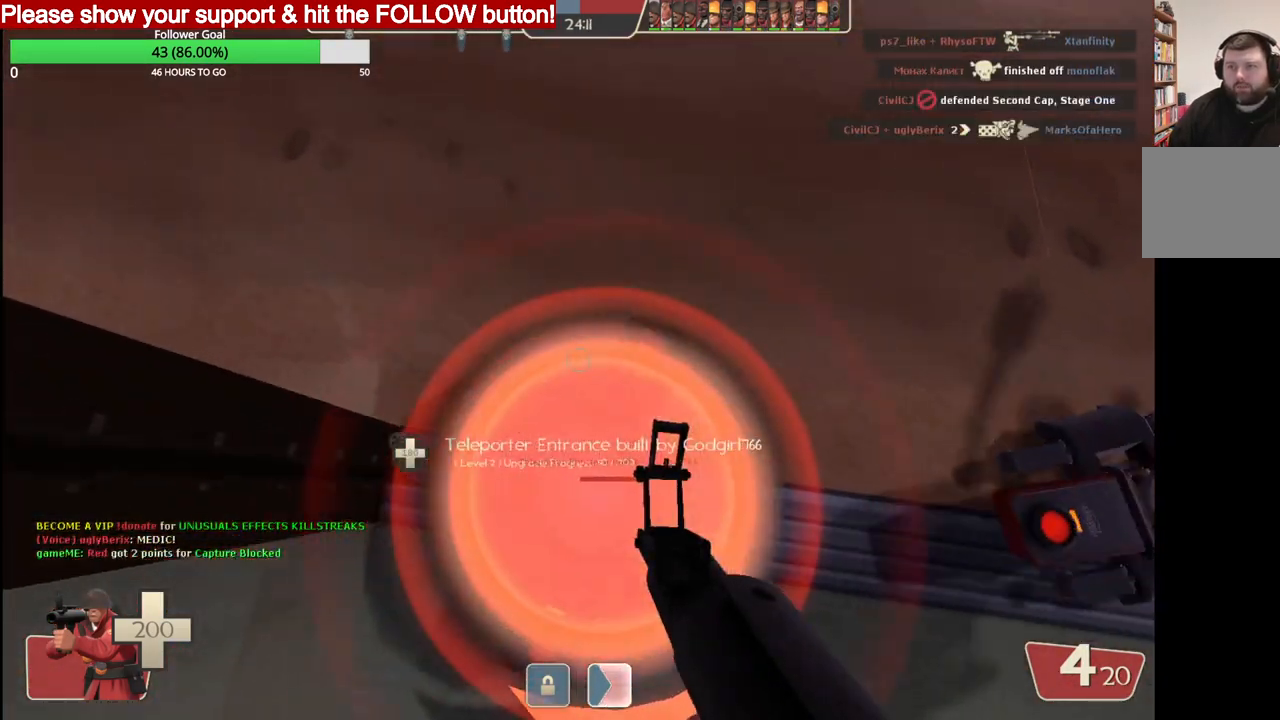
{"buttons": [], "left_stick": "center", "right_stick": "center", "events": [[433, "left_stick", "center"]]}
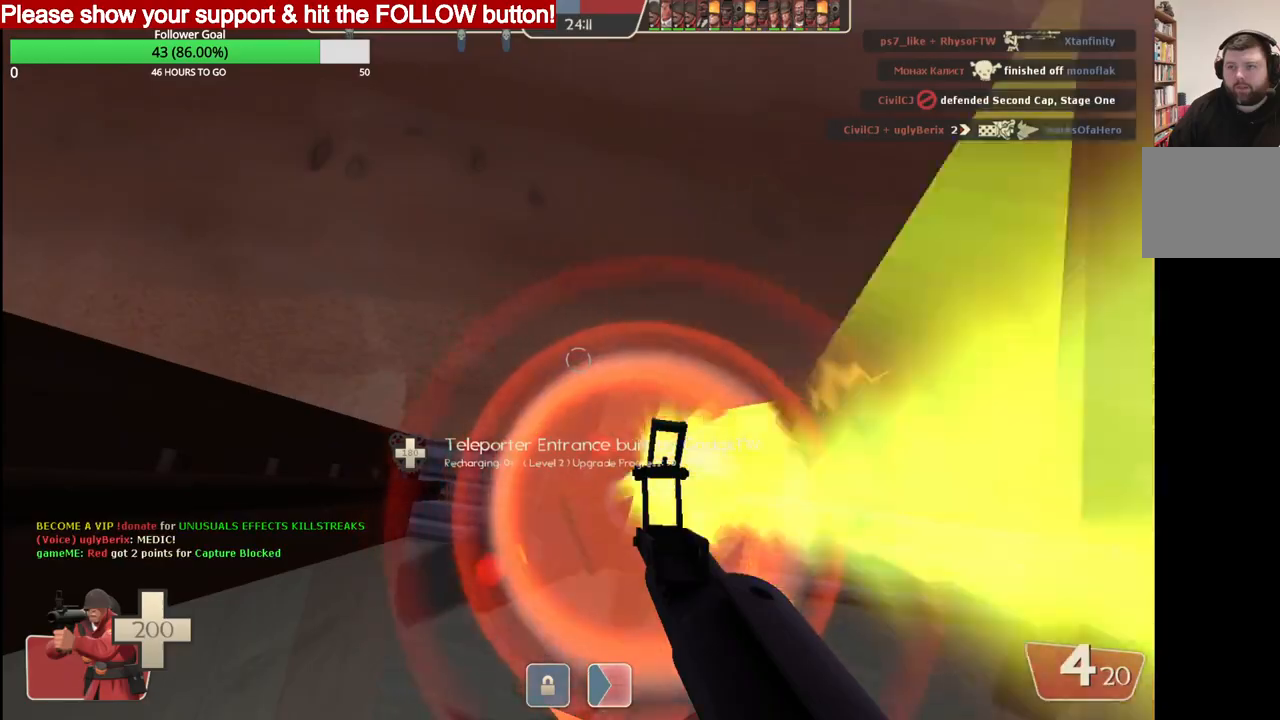
{"buttons": [], "left_stick": "center", "right_stick": "center", "events": []}
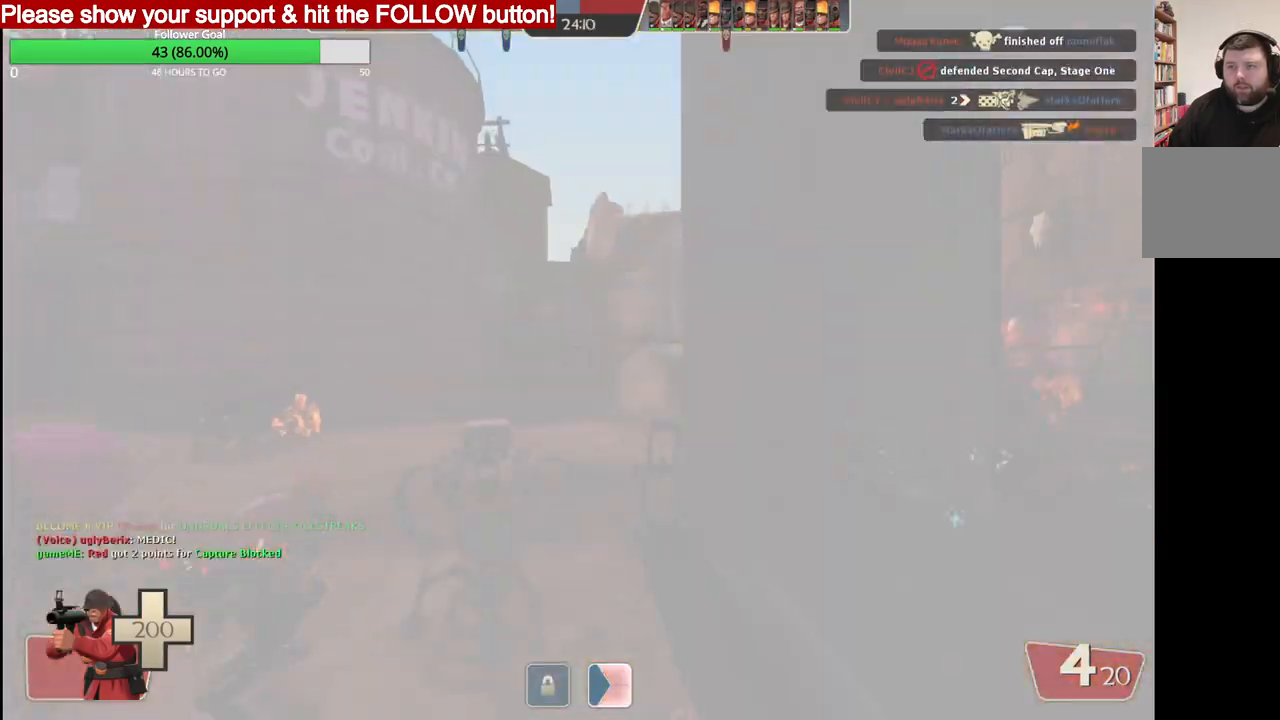
{"buttons": [], "left_stick": "down-left", "right_stick": "right", "events": [[250, "right_stick", "right"], [483, "left_stick", "down-left"]]}
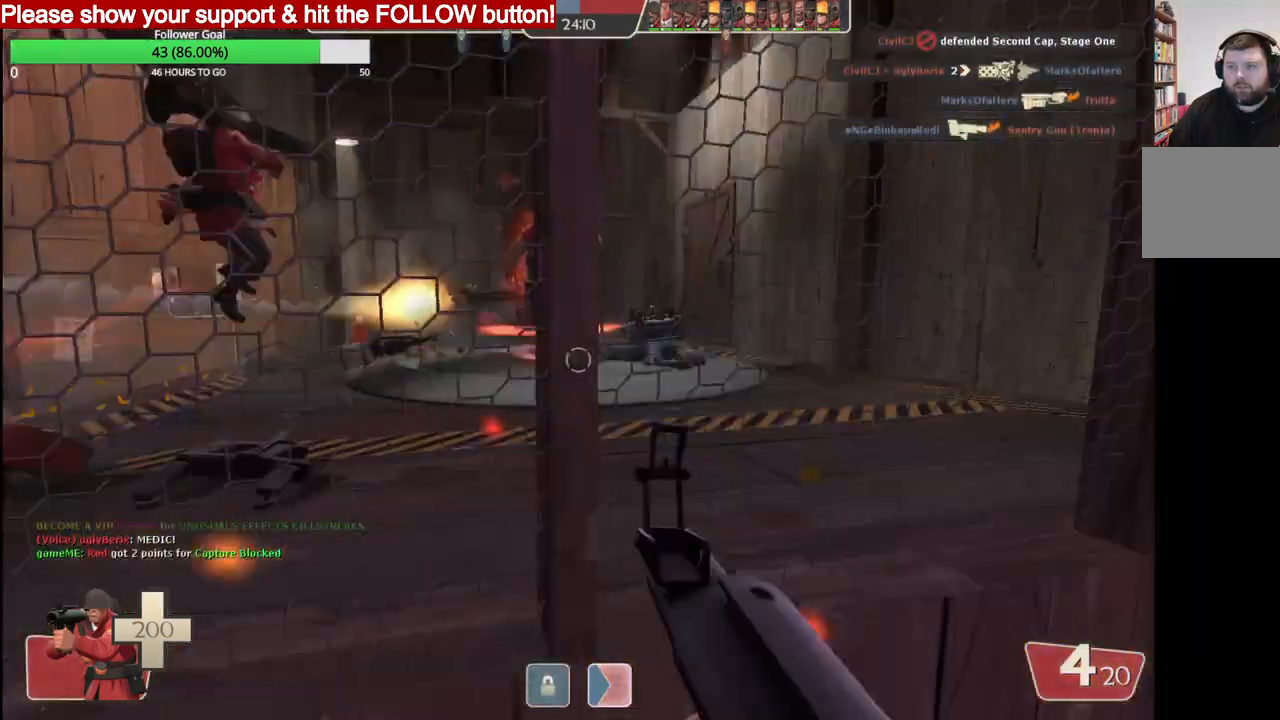
{"buttons": [], "left_stick": "up-left", "right_stick": "left", "events": [[200, "right_stick", "center"], [283, "left_stick", "up"], [433, "left_stick", "up-left"], [433, "right_stick", "left"]]}
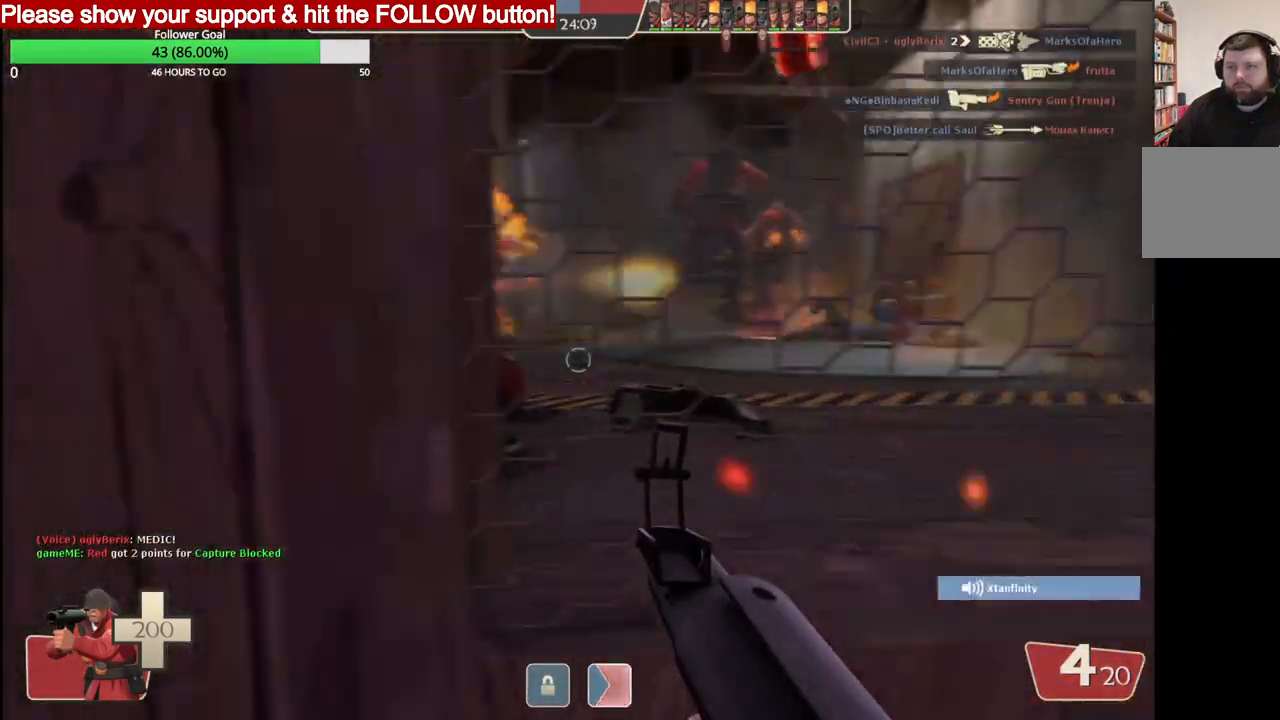
{"buttons": [], "left_stick": "up-left", "right_stick": "left", "events": []}
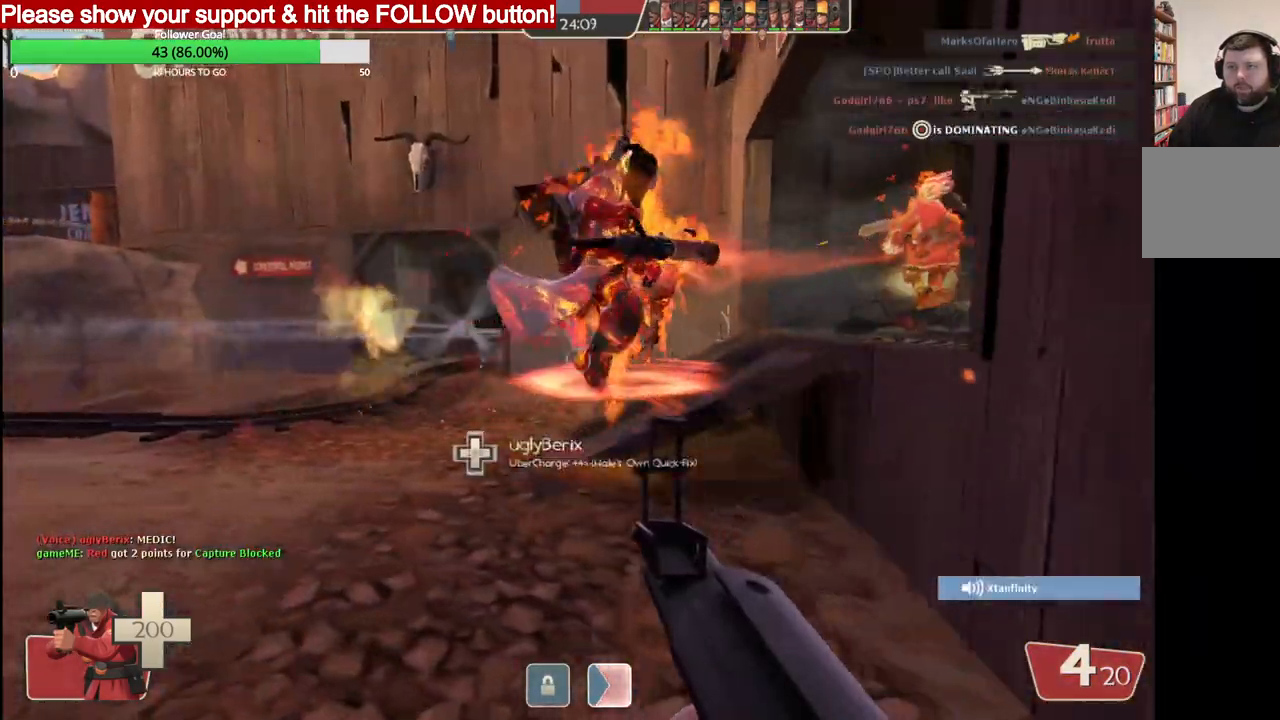
{"buttons": [], "left_stick": "up-left", "right_stick": "left", "events": []}
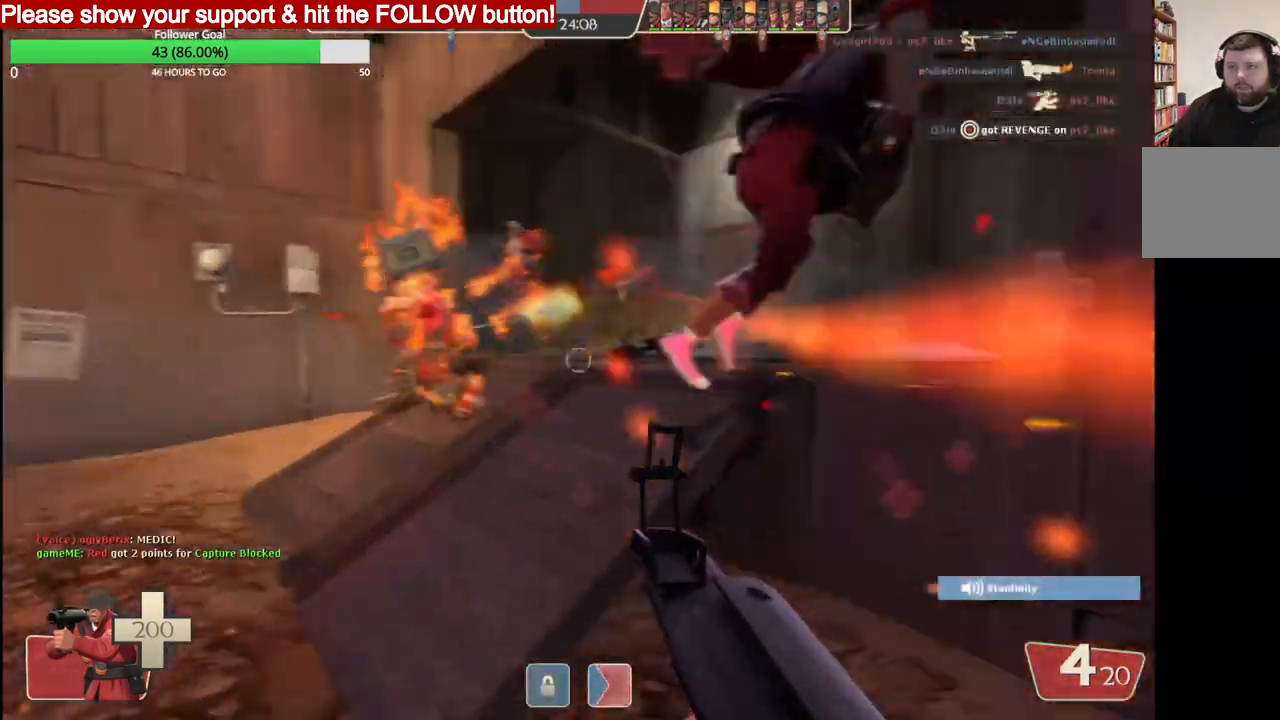
{"buttons": [], "left_stick": "up", "right_stick": "center", "events": [[417, "SQUARE", "down"], [417, "right_stick", "center"], [450, "left_stick", "up"], [500, "SQUARE", "up"]]}
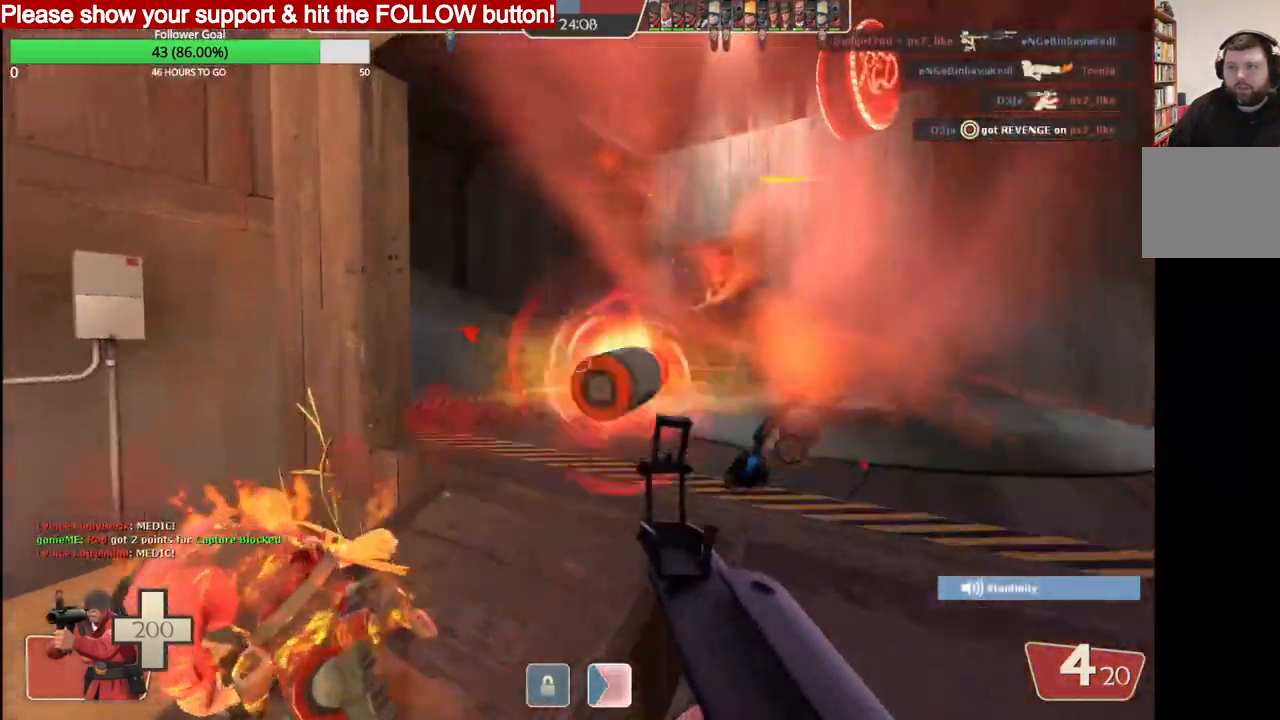
{"buttons": [], "left_stick": "up-right", "right_stick": "center", "events": [[183, "left_stick", "up-right"]]}
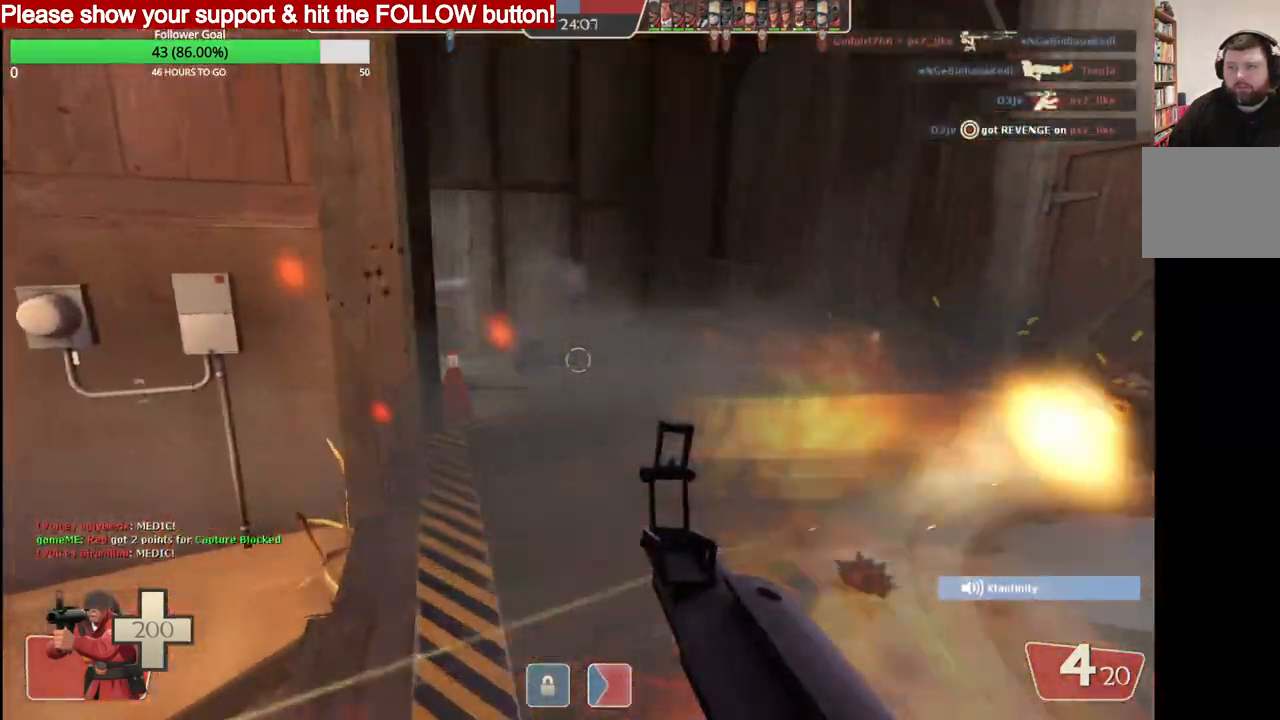
{"buttons": [], "left_stick": "up-right", "right_stick": "center", "events": [[333, "SQUARE", "down"], [417, "SQUARE", "up"]]}
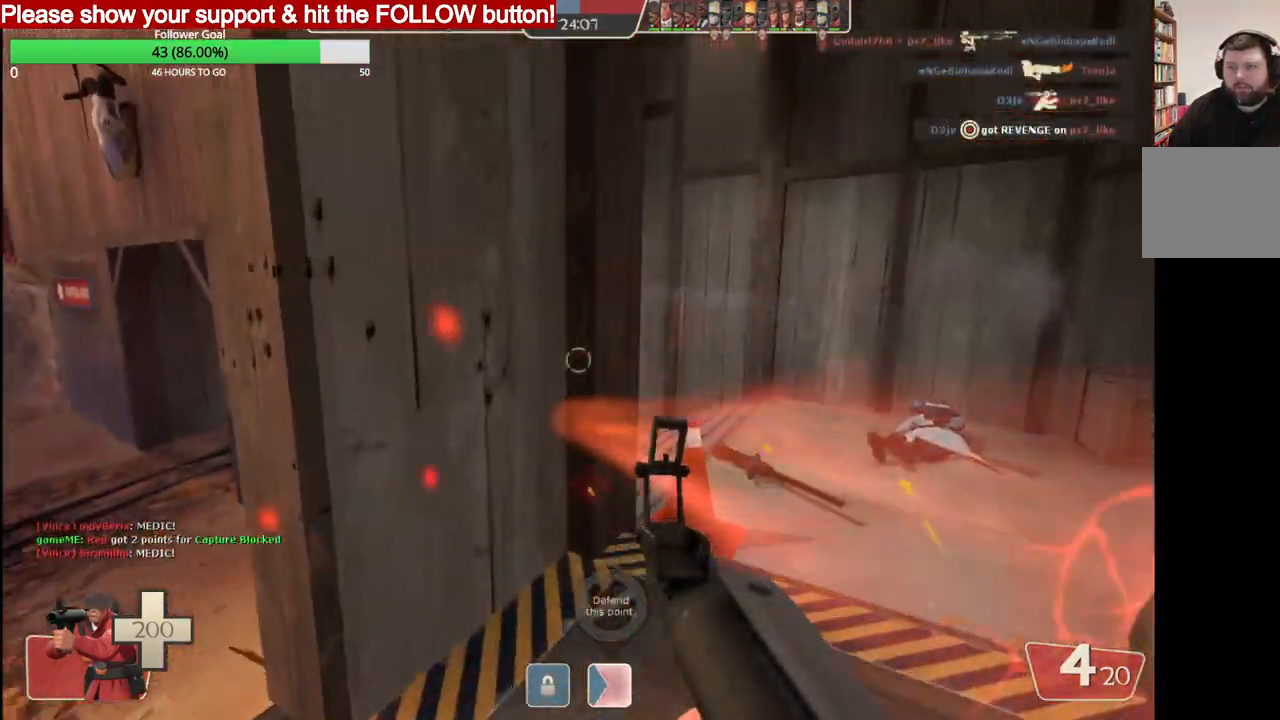
{"buttons": [], "left_stick": "up-right", "right_stick": "center", "events": []}
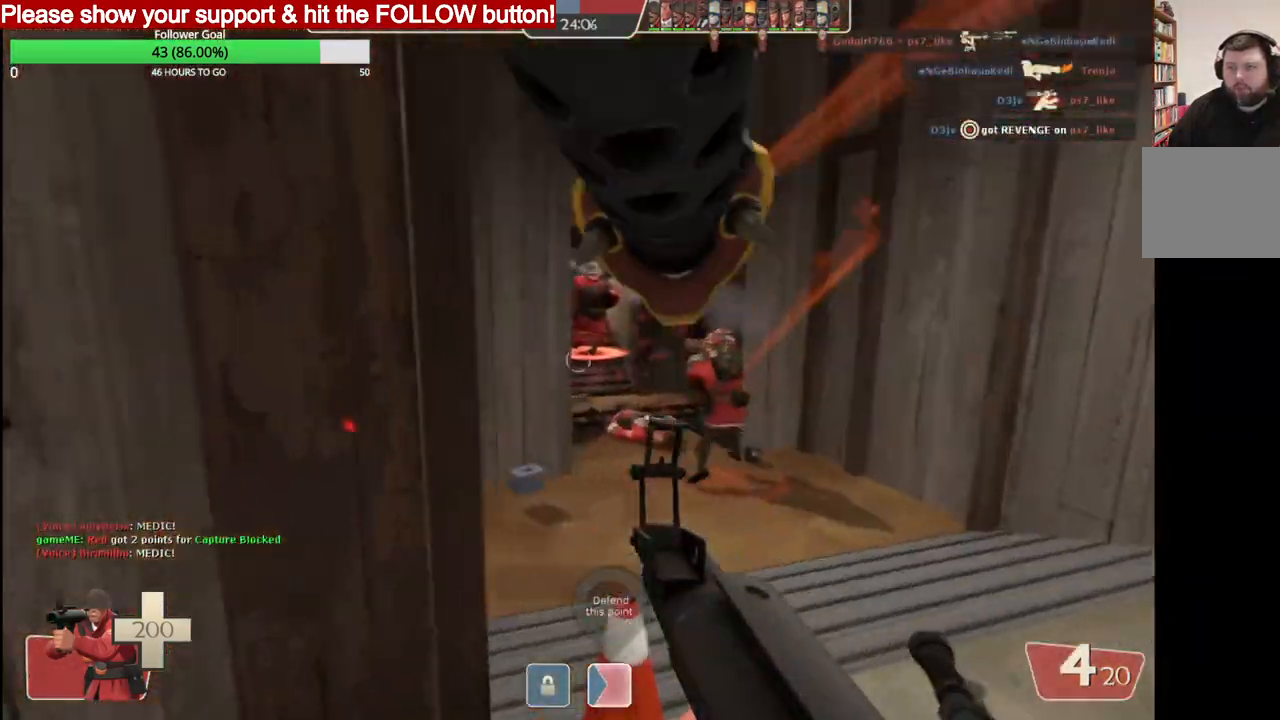
{"buttons": [], "left_stick": "up", "right_stick": "left", "events": [[233, "SQUARE", "down"], [283, "SQUARE", "up"], [367, "SQUARE", "down"], [367, "left_stick", "up"], [450, "SQUARE", "up"], [500, "right_stick", "left"]]}
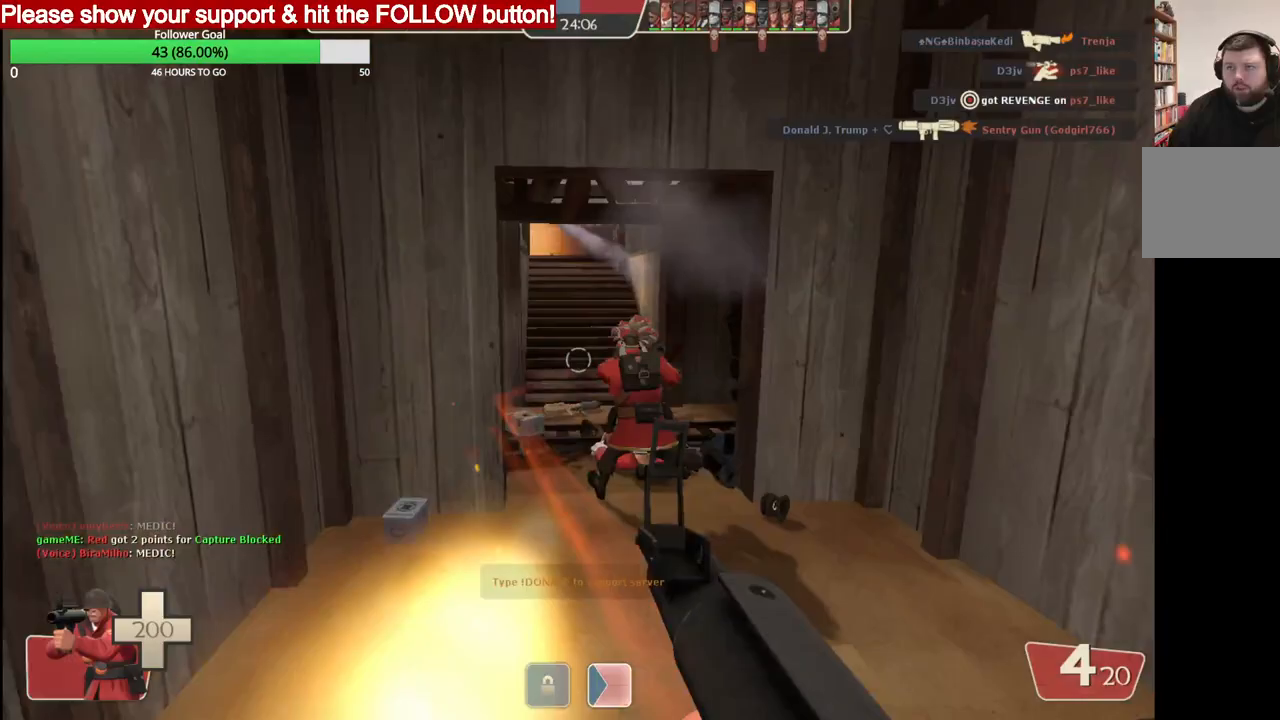
{"buttons": [], "left_stick": "up", "right_stick": "left", "events": []}
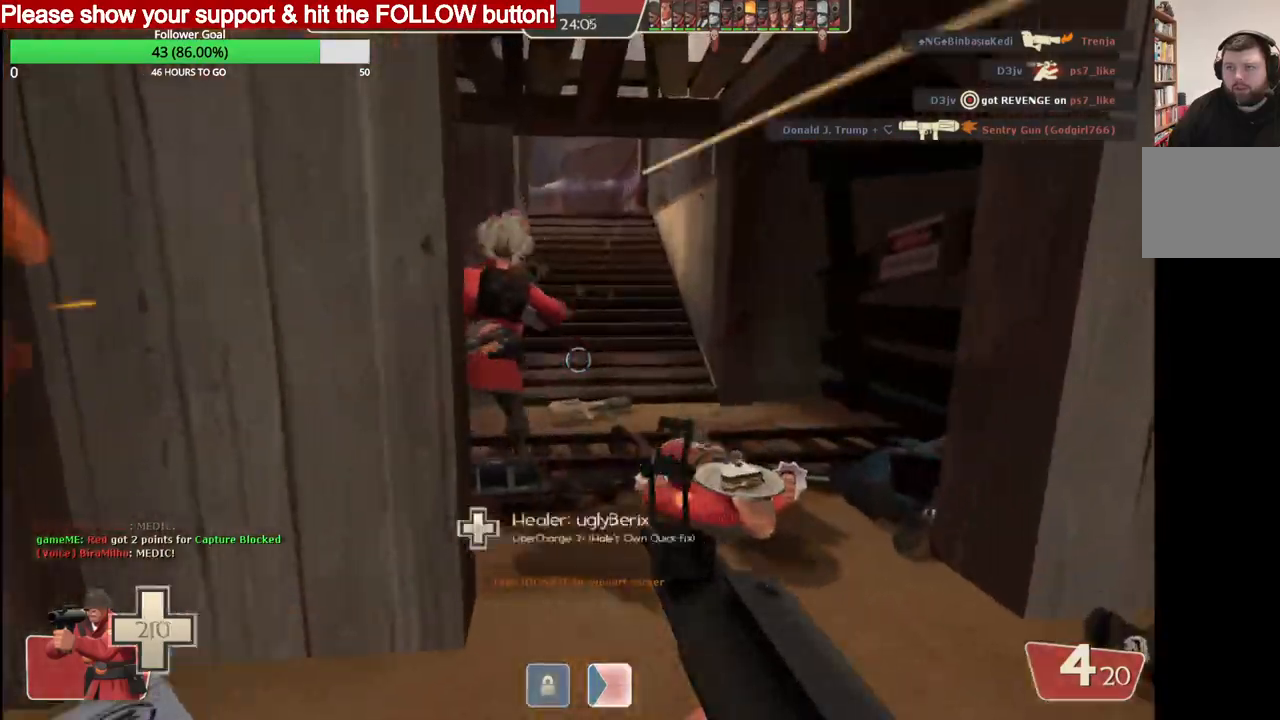
{"buttons": [], "left_stick": "up", "right_stick": "left", "events": []}
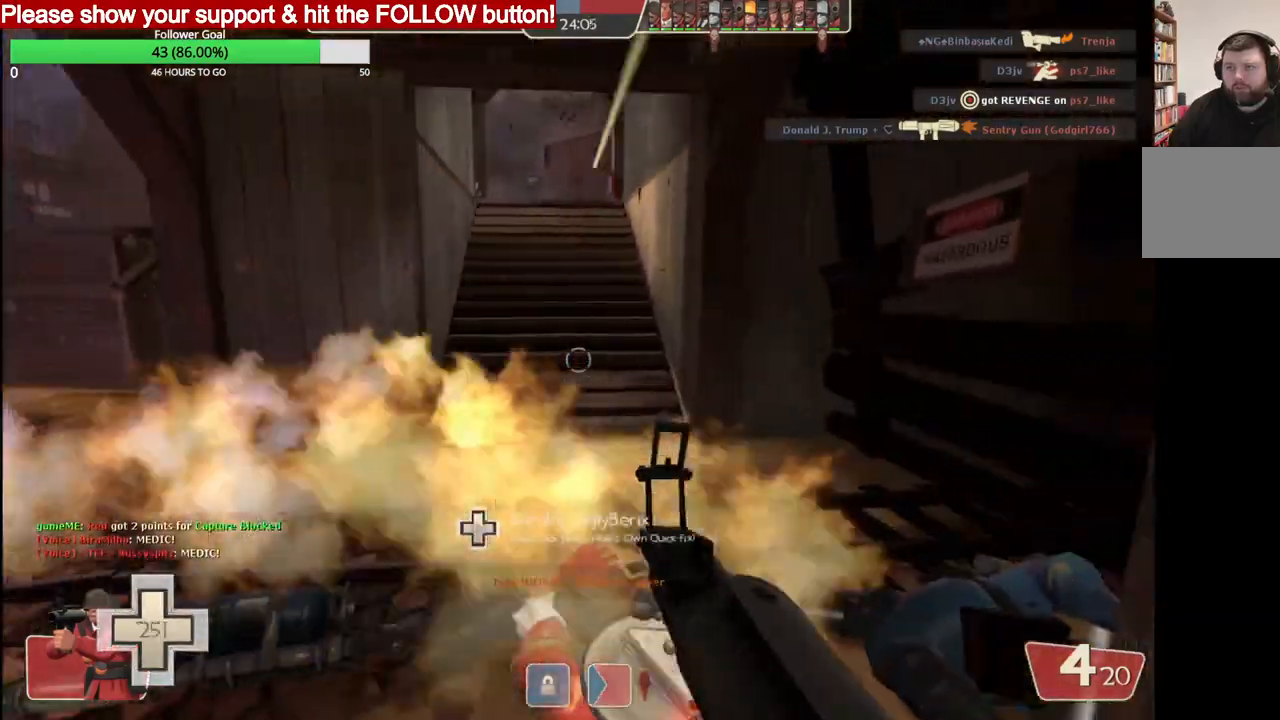
{"buttons": [], "left_stick": "up", "right_stick": "left", "events": []}
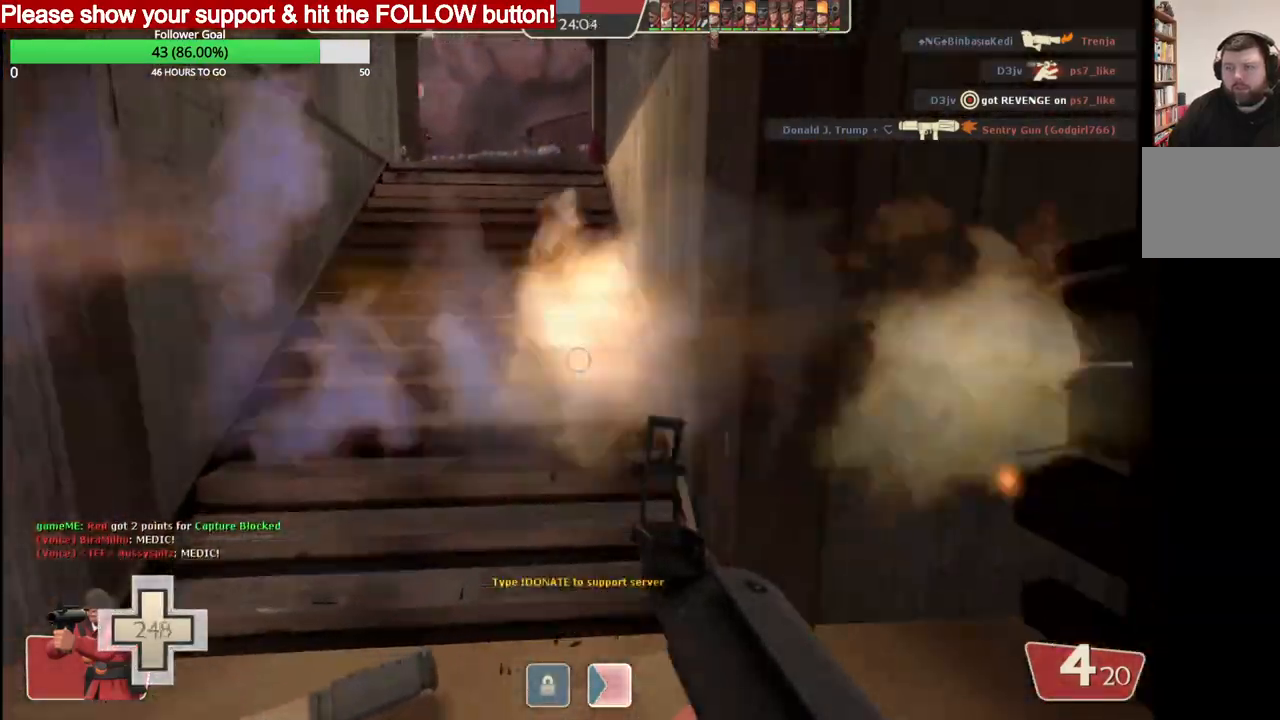
{"buttons": [], "left_stick": "up", "right_stick": "left", "events": [[267, "SQUARE", "down"], [367, "SQUARE", "up"]]}
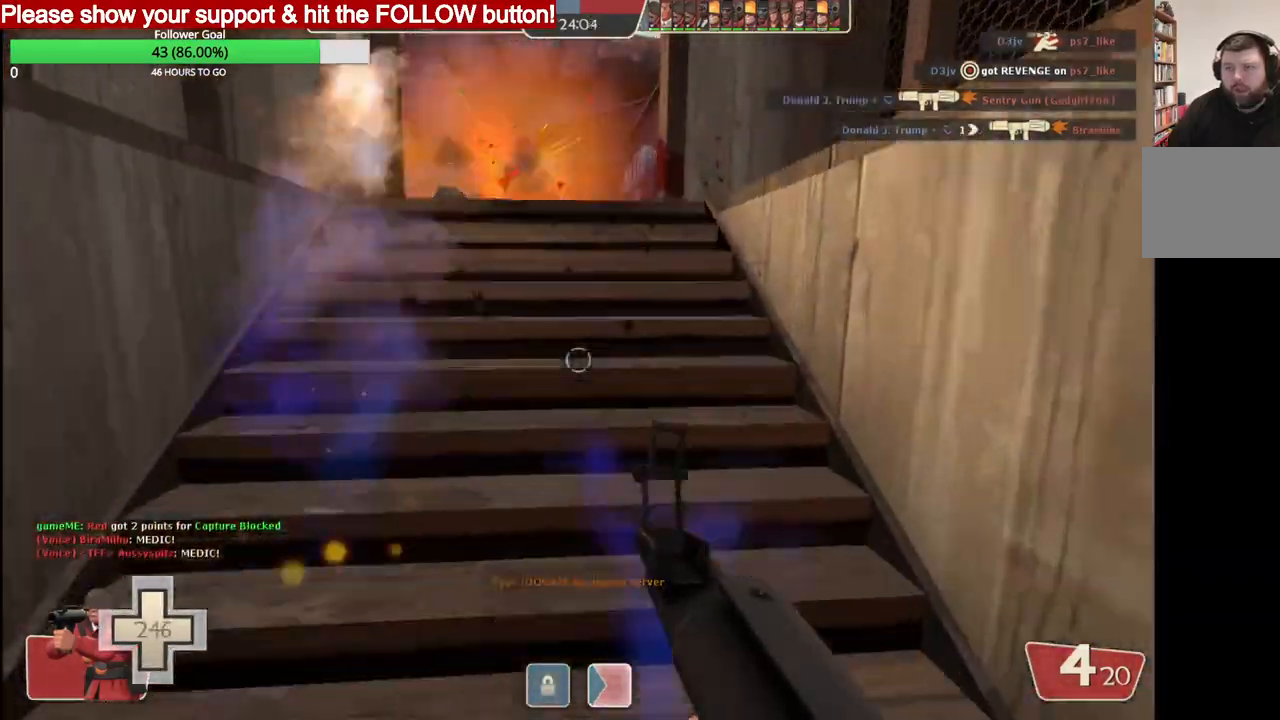
{"buttons": [], "left_stick": "up", "right_stick": "left", "events": []}
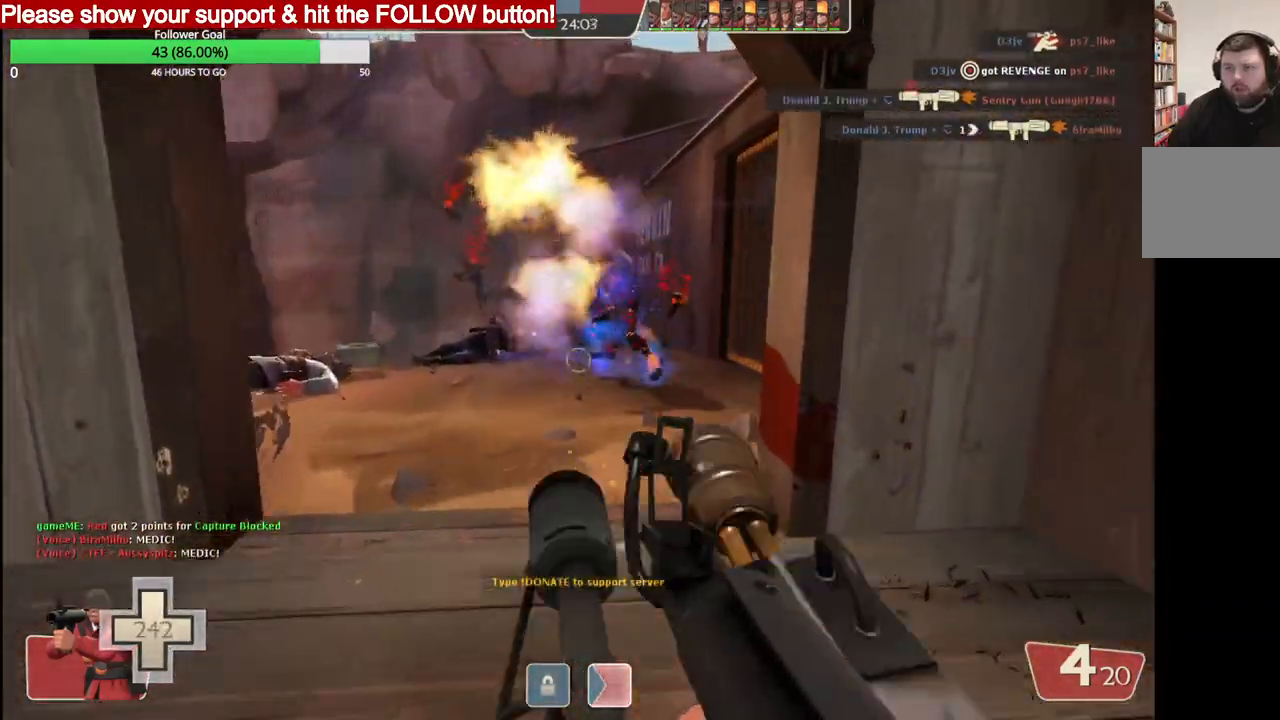
{"buttons": [], "left_stick": "down", "right_stick": "center", "events": [[183, "R2", "down"], [183, "right_stick", "center"], [300, "R2", "up"], [300, "left_stick", "left"], [433, "left_stick", "down"]]}
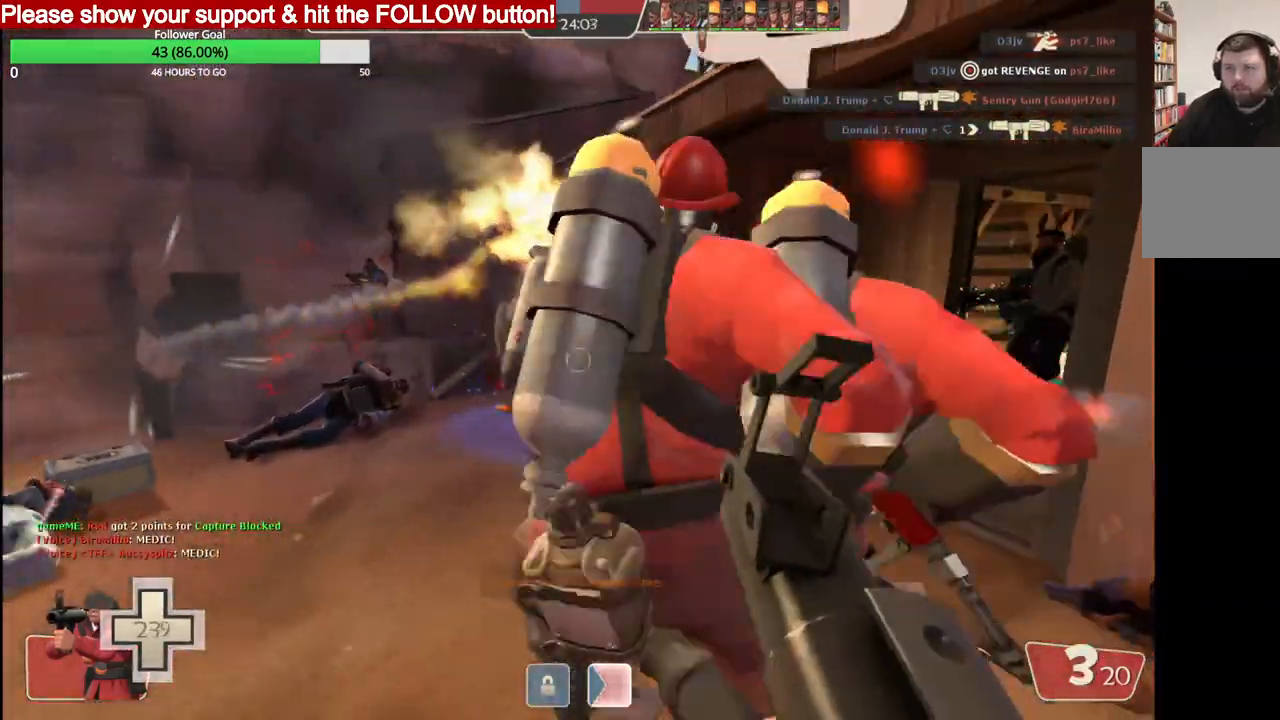
{"buttons": ["R2"], "left_stick": "down-left", "right_stick": "center", "events": [[150, "left_stick", "right"], [233, "left_stick", "up"], [417, "left_stick", "down-left"], [467, "R2", "down"]]}
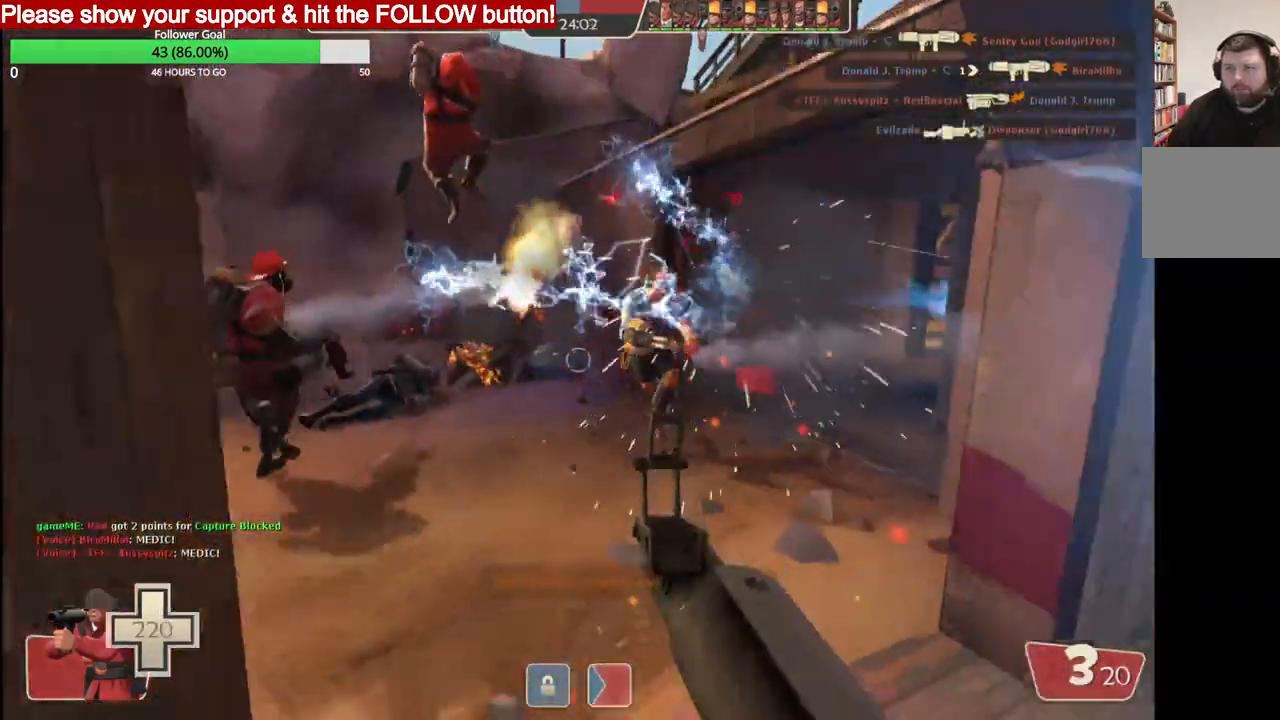
{"buttons": [], "left_stick": "down", "right_stick": "center", "events": [[17, "left_stick", "down"], [150, "R2", "up"]]}
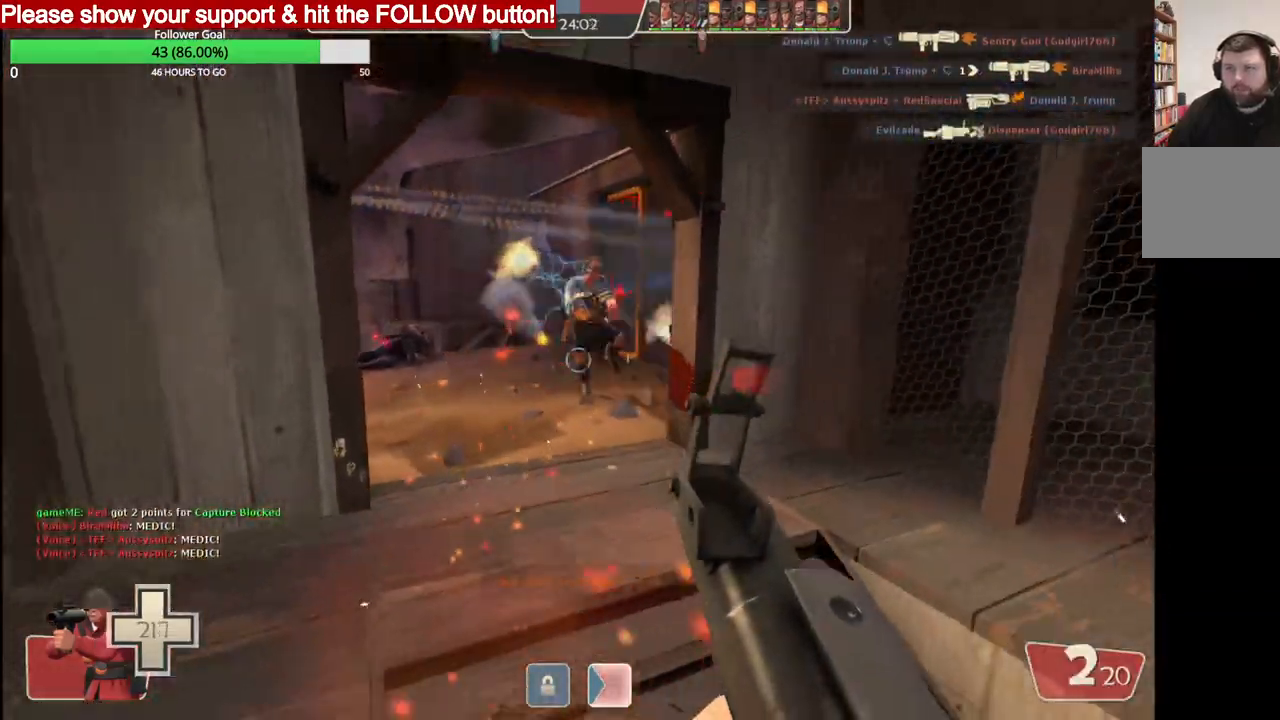
{"buttons": ["R2"], "left_stick": "center", "right_stick": "center", "events": [[17, "SQUARE", "down"], [117, "SQUARE", "up"], [133, "left_stick", "center"], [367, "R2", "down"]]}
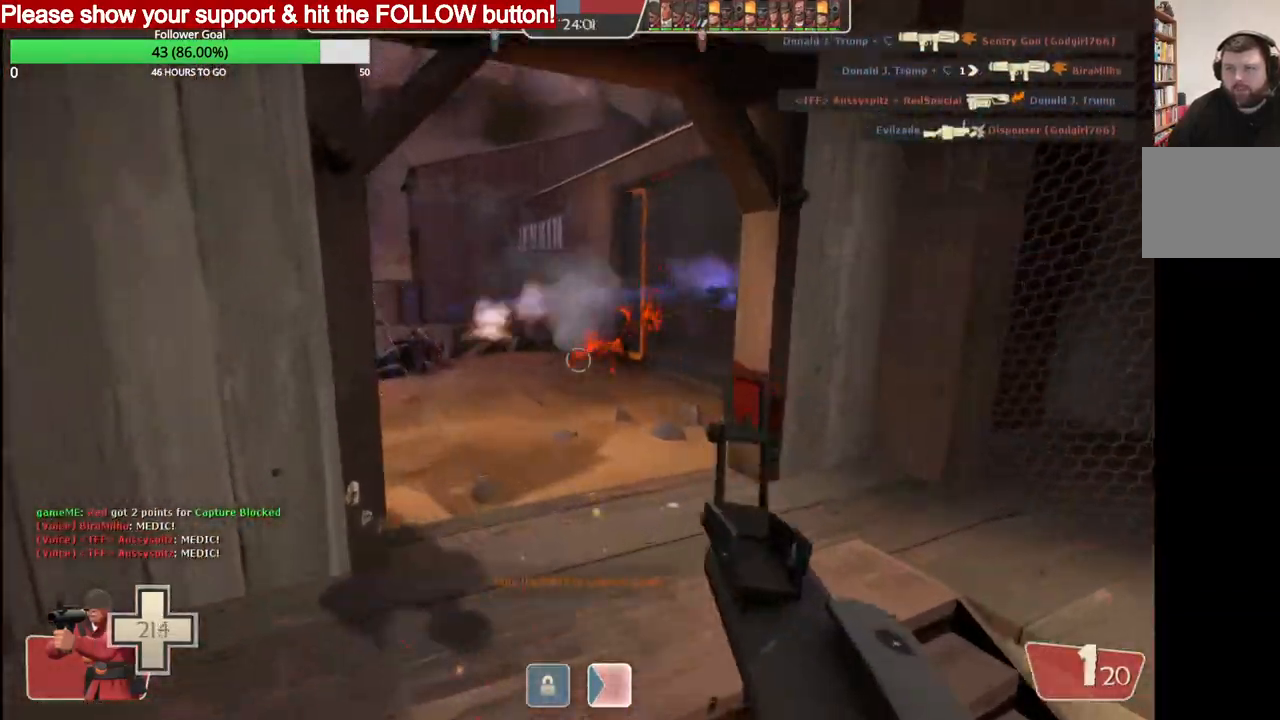
{"buttons": [], "left_stick": "down-right", "right_stick": "center", "events": [[50, "R2", "up"], [50, "left_stick", "down-left"], [100, "R2", "down"], [233, "left_stick", "down"], [250, "R2", "up"], [333, "left_stick", "down-right"]]}
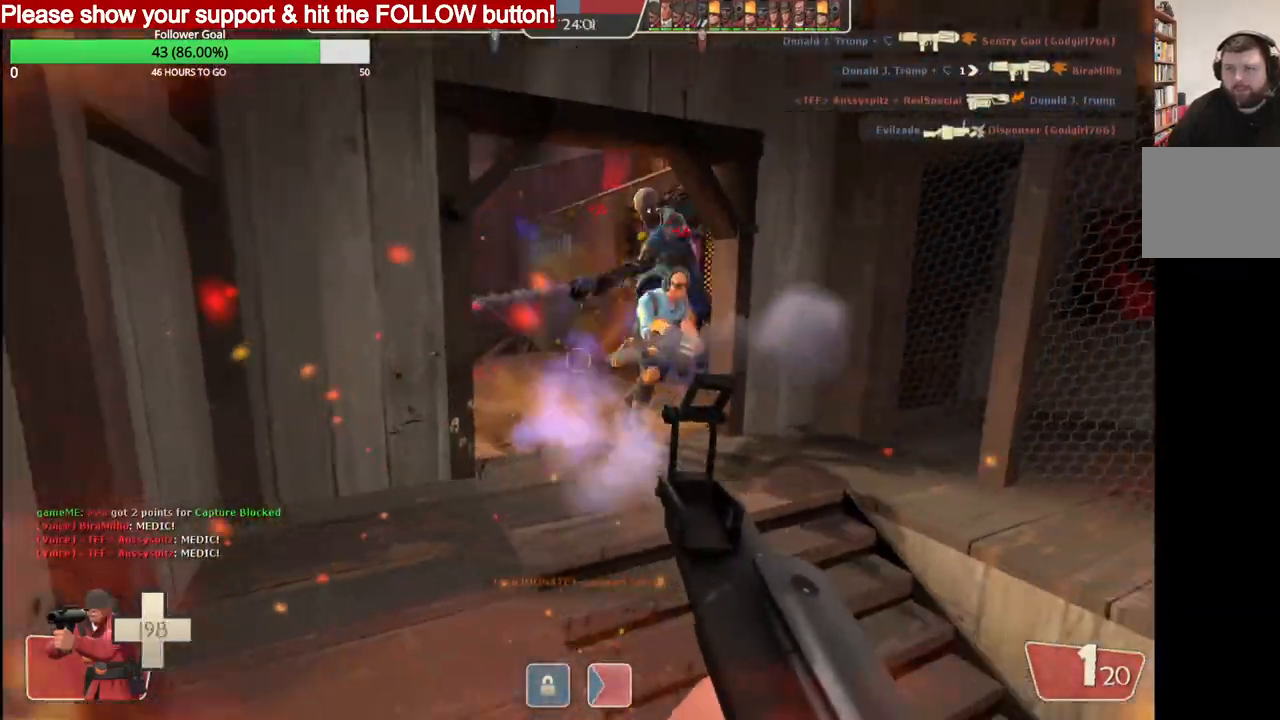
{"buttons": ["R2"], "left_stick": "right", "right_stick": "center"}
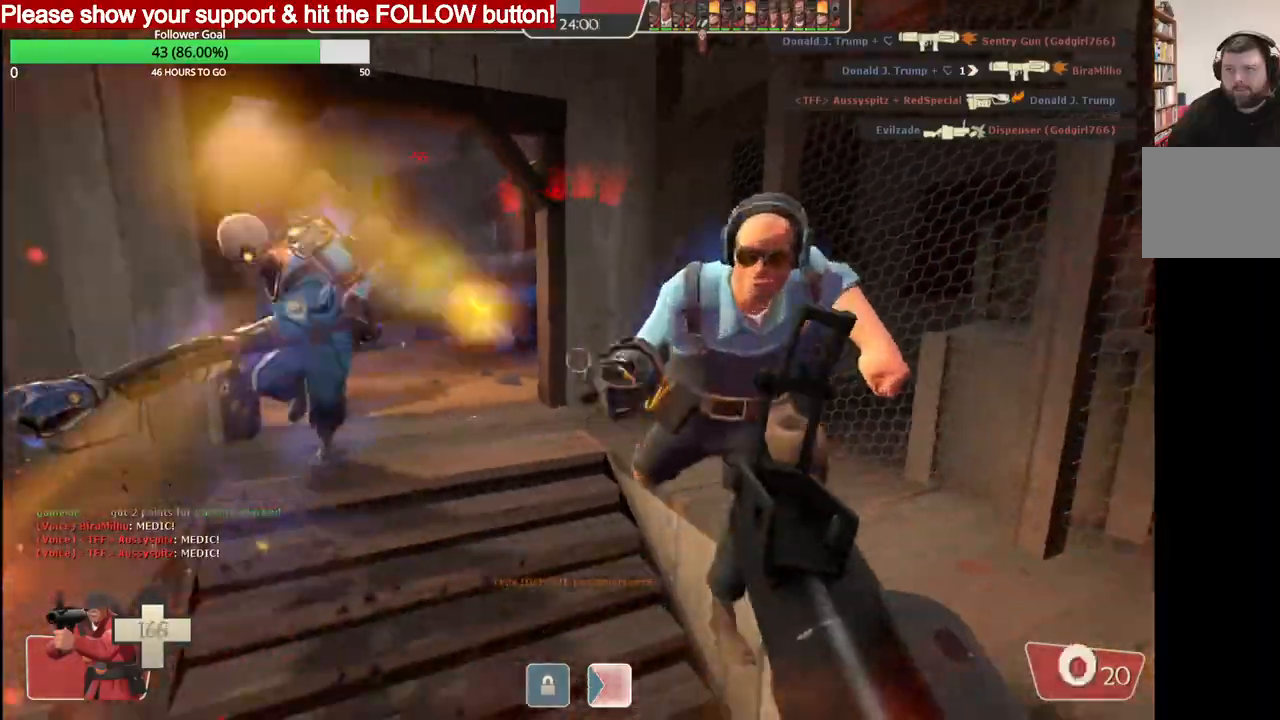
{"buttons": [], "left_stick": "right", "right_stick": "center", "events": [[17, "R2", "up"]]}
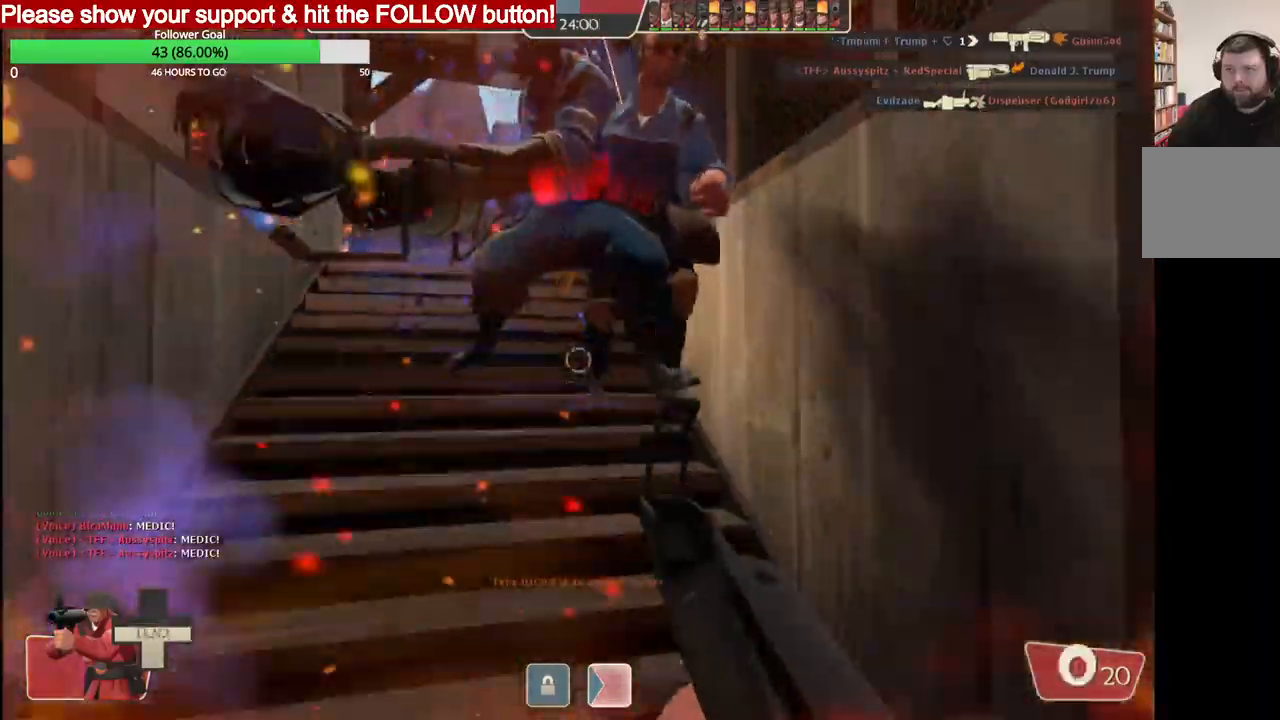
{"buttons": [], "left_stick": "right", "right_stick": "center", "events": [[167, "R2", "down"], [283, "R2", "up"], [317, "R2", "down"], [483, "R2", "up"]]}
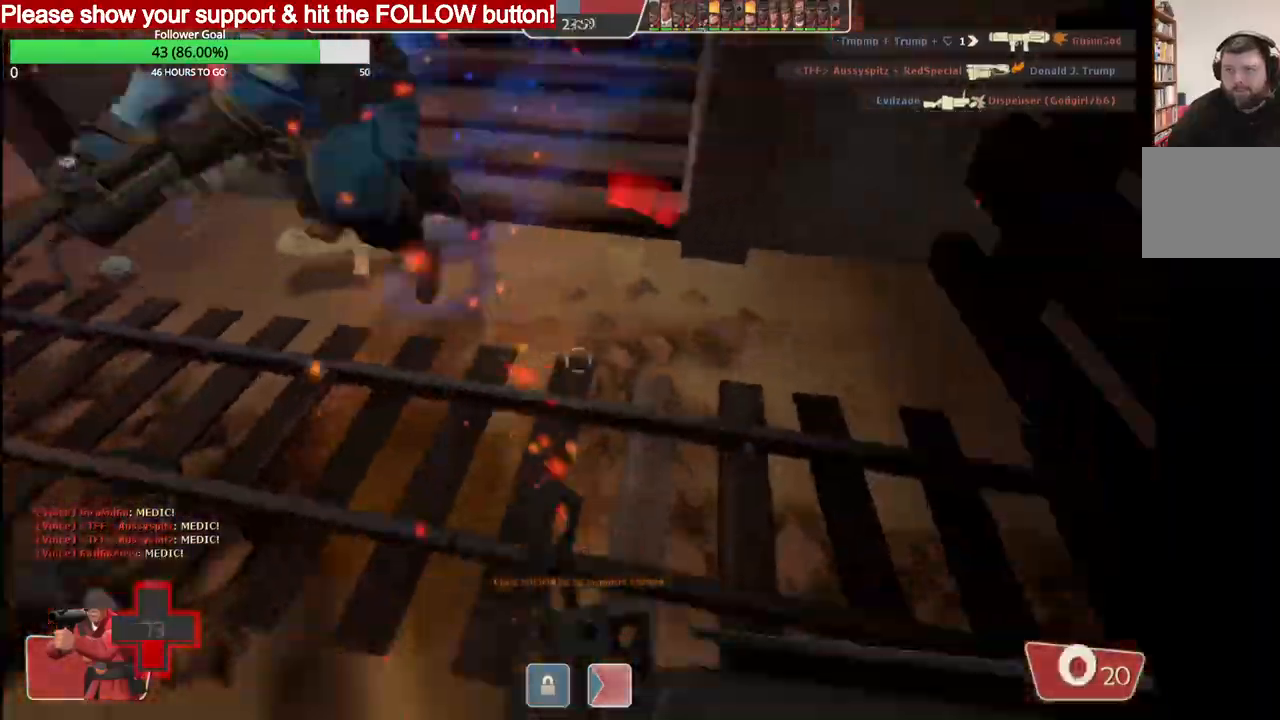
{"buttons": ["R2"], "left_stick": "down-left", "right_stick": "center", "events": [[167, "R2", "down"], [300, "left_stick", "down-left"]]}
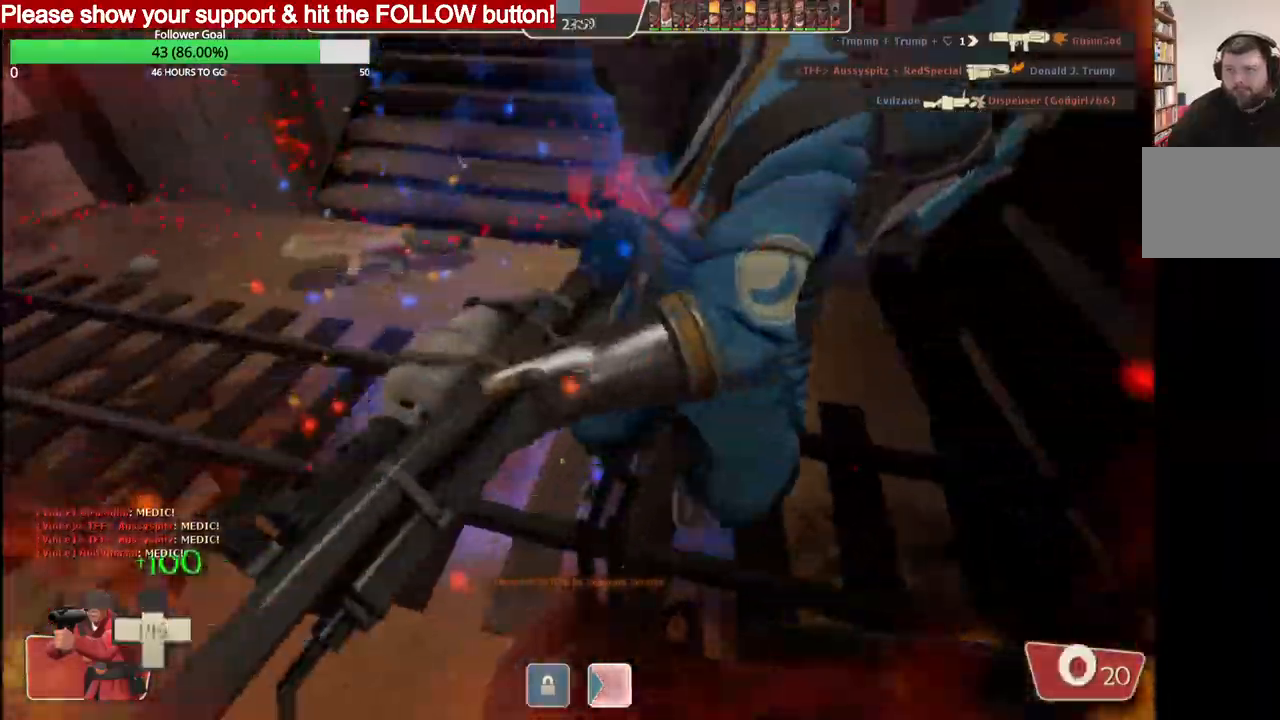
{"buttons": [], "left_stick": "down-left", "right_stick": "center", "events": [[467, "R2", "up"]]}
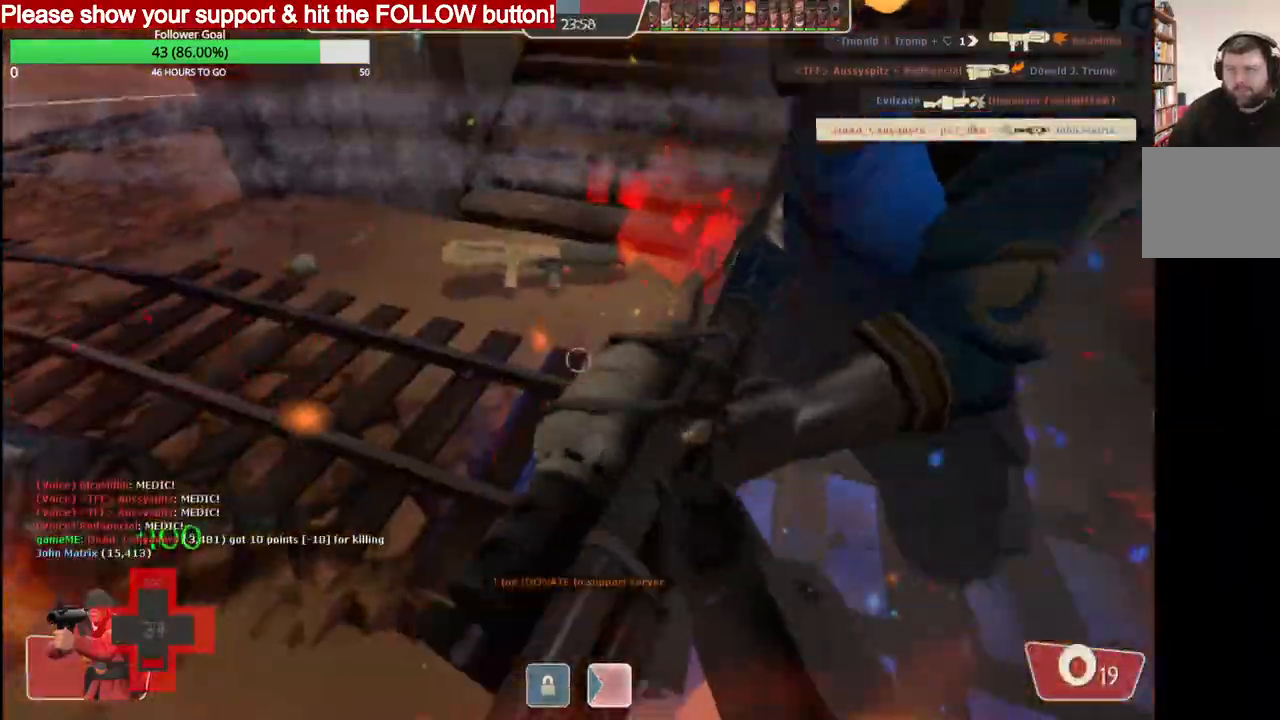
{"buttons": ["R2"], "left_stick": "down-left", "right_stick": "center", "events": [[67, "SQUARE", "down"], [150, "SQUARE", "up"], [183, "SQUARE", "down"], [283, "SQUARE", "up"], [367, "R2", "down"]]}
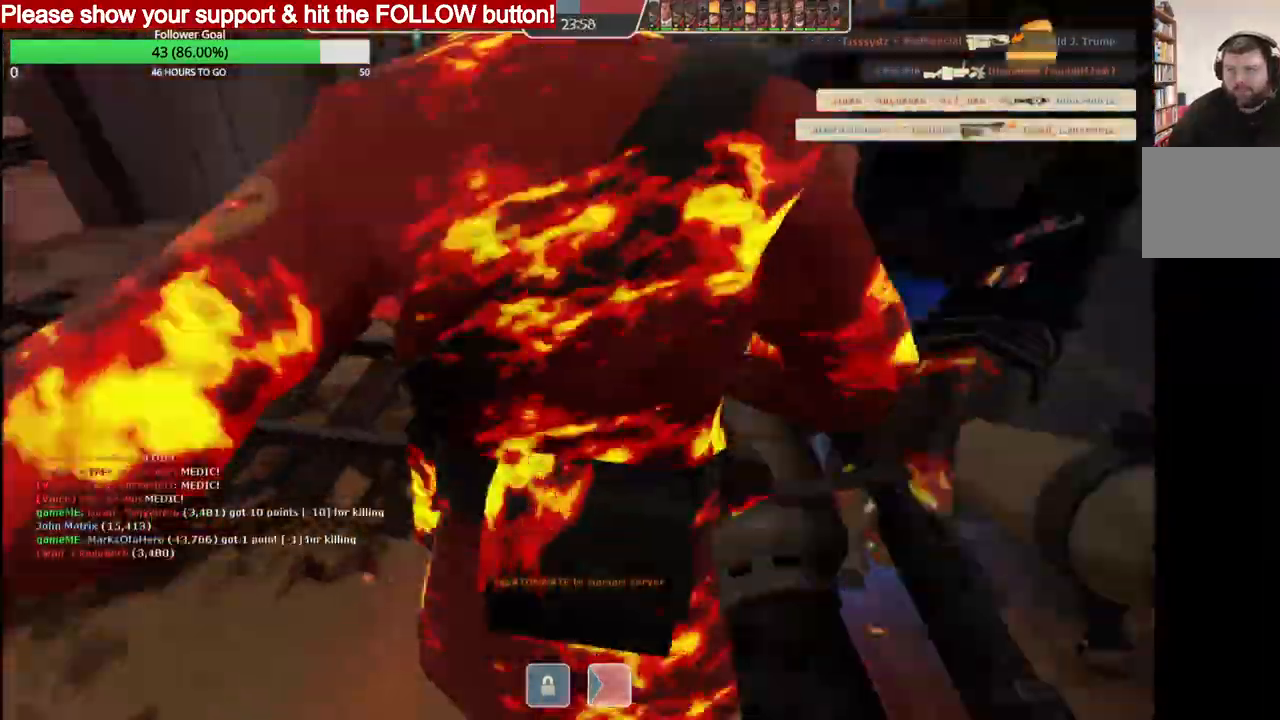
{"buttons": [], "left_stick": "down-left", "right_stick": "center", "events": [[450, "R2", "up"]]}